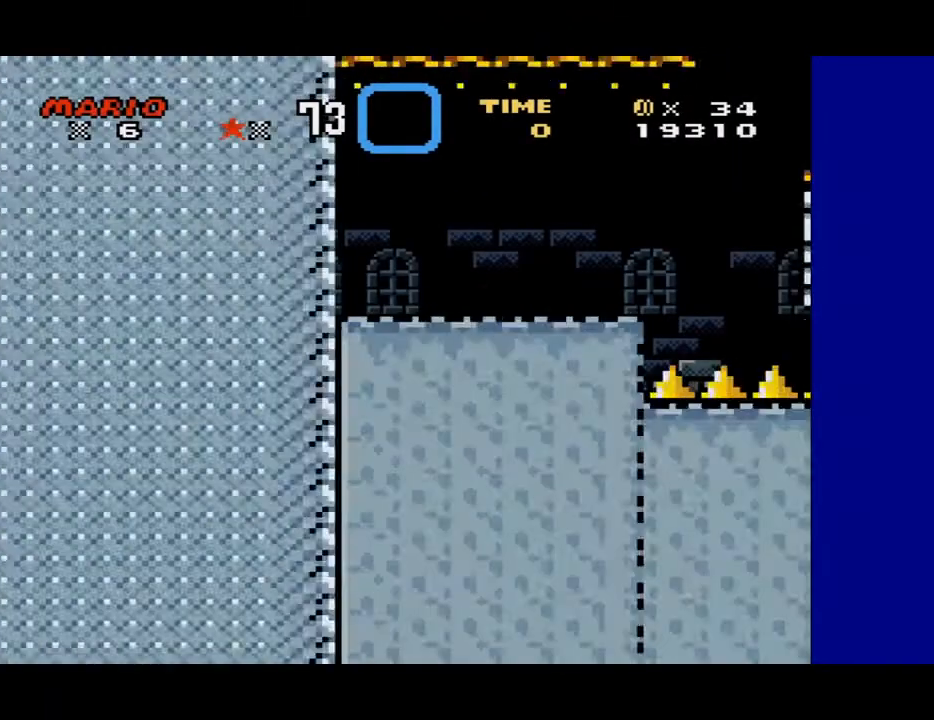
Gameplay with a controller (Nintendo layout); each line is a JSON object with the inputs held at the frame after it. "events" lists button and stick changes between this image and that frame as [ms after this image, input, new state], when the widget could be followed in between. Not read: L3 R3.
{"buttons": ["X"], "events": [[500, "X", "down"]]}
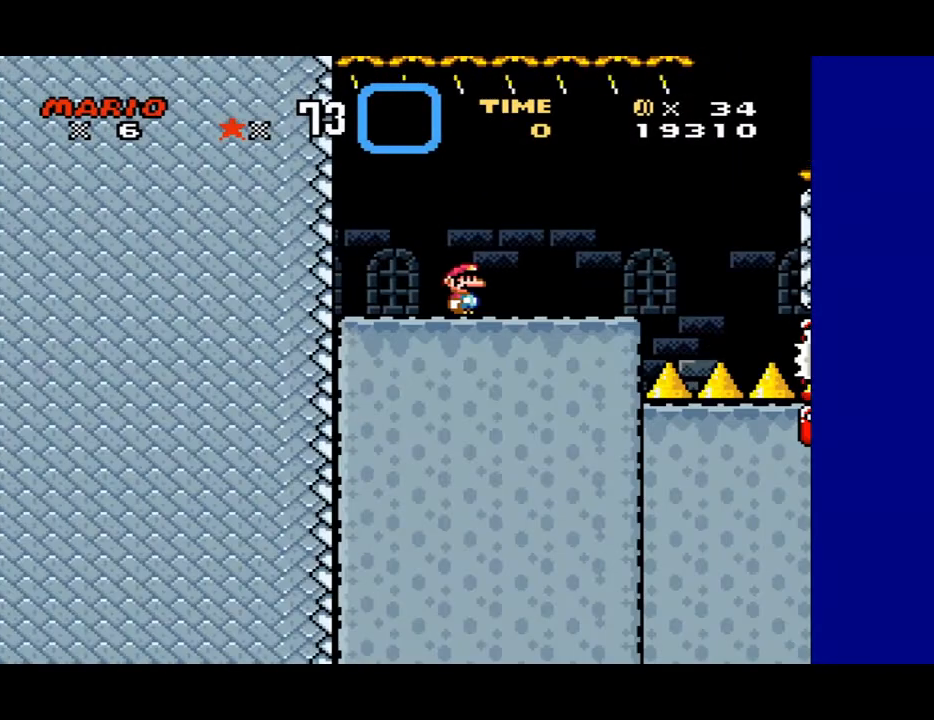
{"buttons": ["X", "DPAD_RIGHT"], "events": [[267, "DPAD_RIGHT", "down"]]}
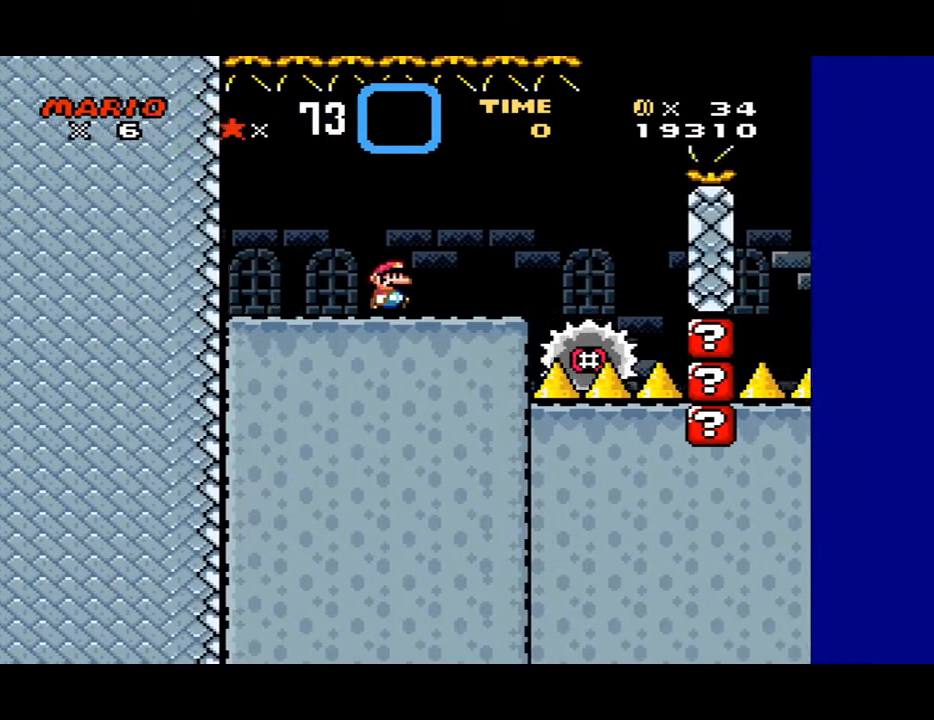
{"buttons": ["X", "DPAD_RIGHT"], "events": [[33, "DPAD_RIGHT", "up"], [367, "DPAD_RIGHT", "down"]]}
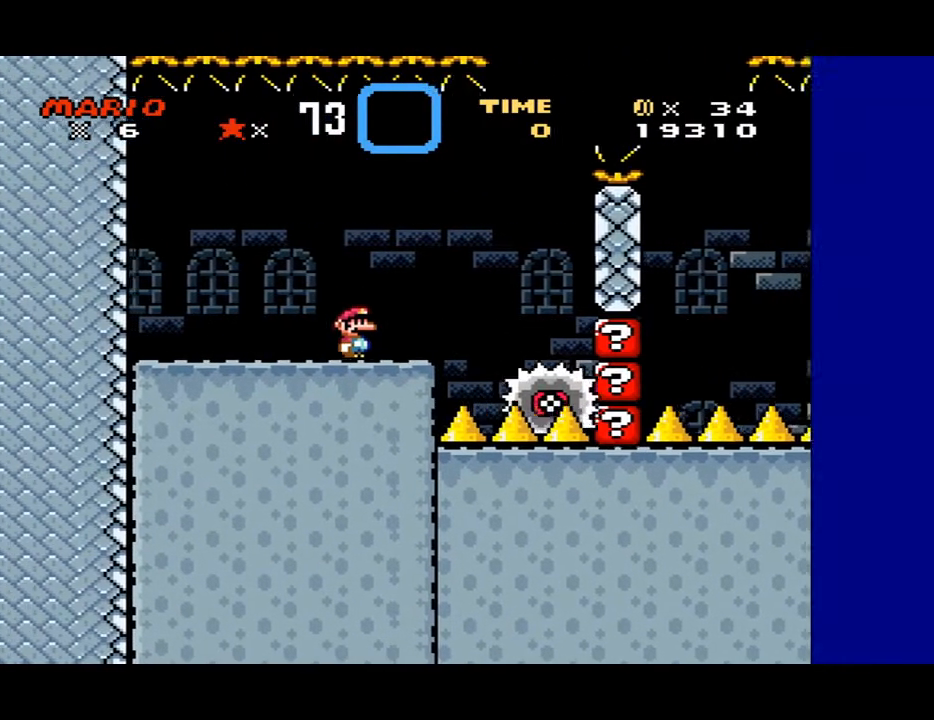
{"buttons": ["X"], "events": [[100, "DPAD_RIGHT", "up"], [200, "DPAD_LEFT", "down"], [333, "DPAD_LEFT", "up"]]}
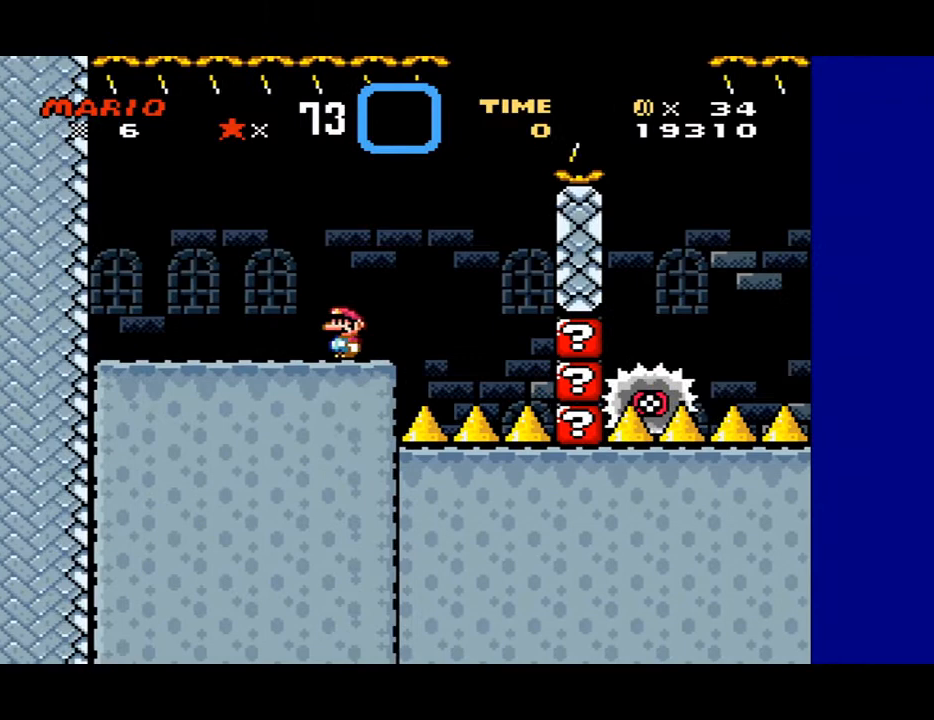
{"buttons": ["X"], "events": []}
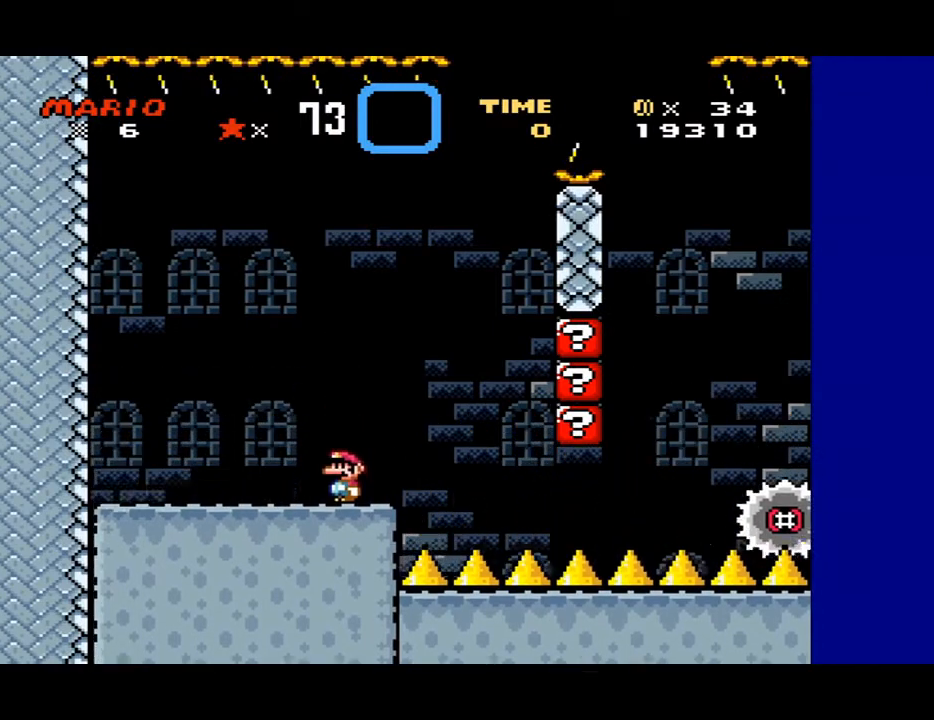
{"buttons": ["X"], "events": []}
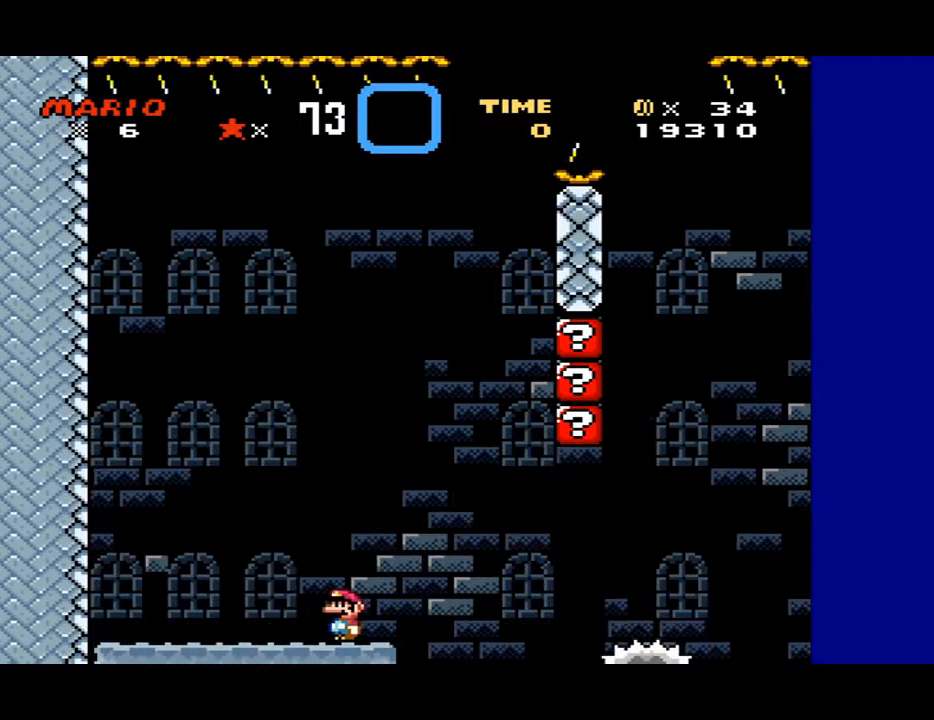
{"buttons": ["X"], "events": []}
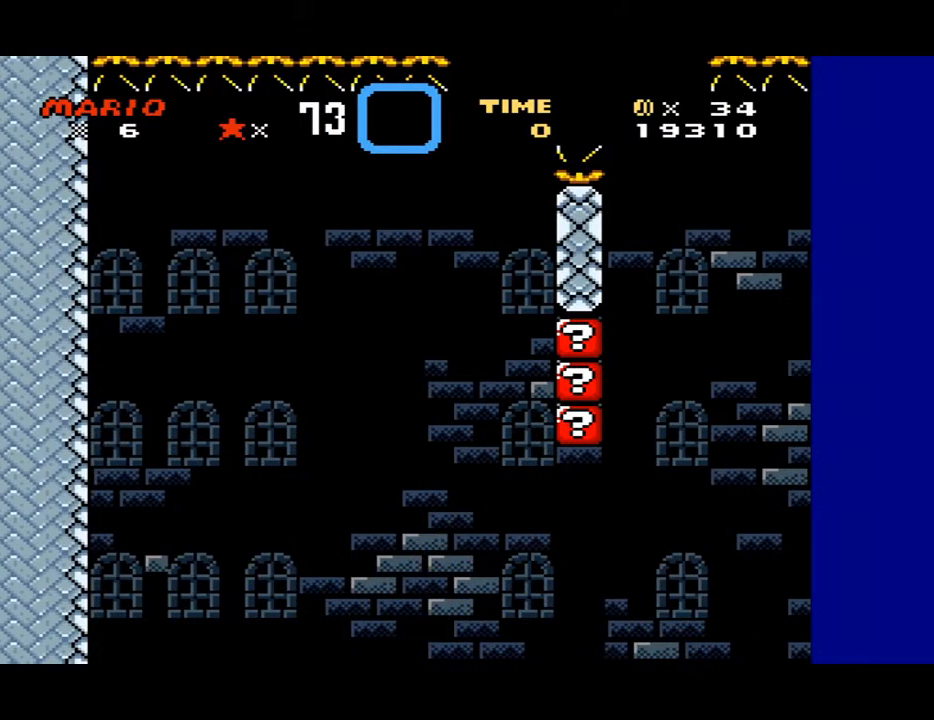
{"buttons": ["X"], "events": []}
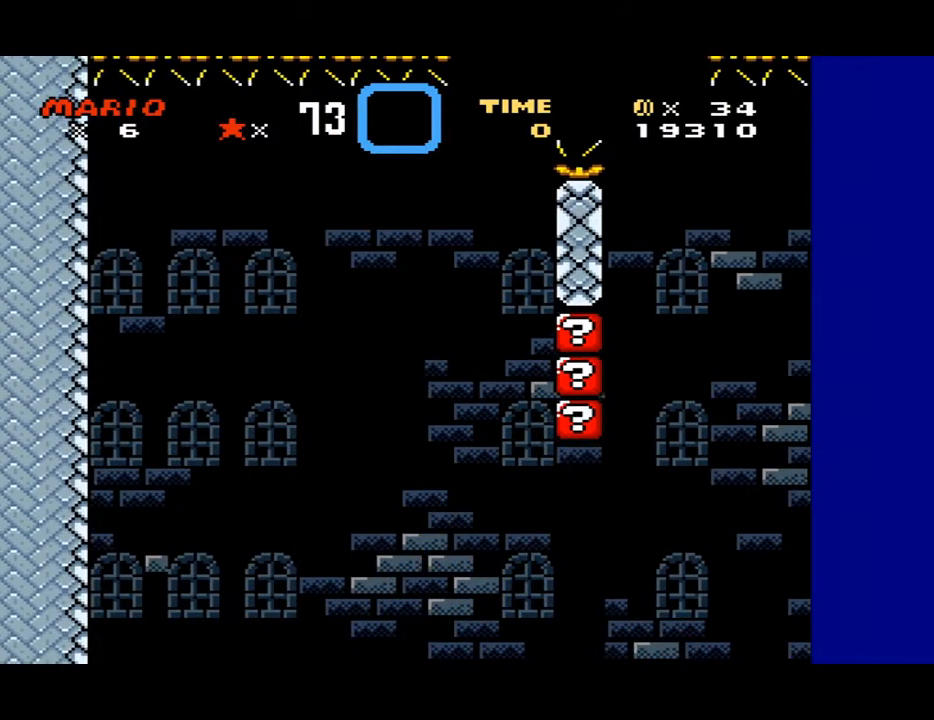
{"buttons": ["X"], "events": []}
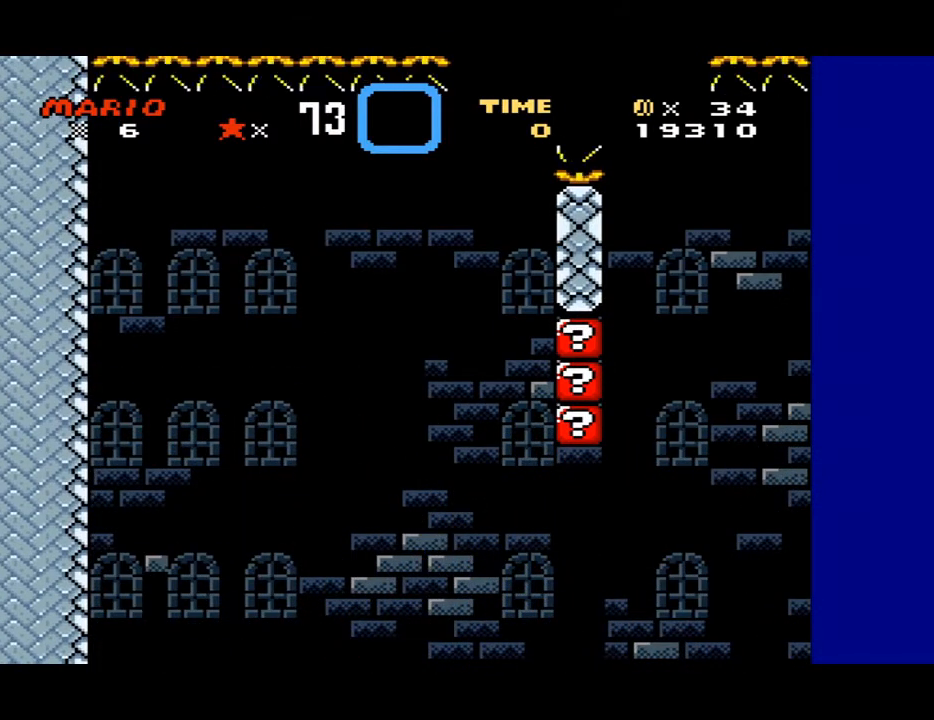
{"buttons": ["X"], "events": []}
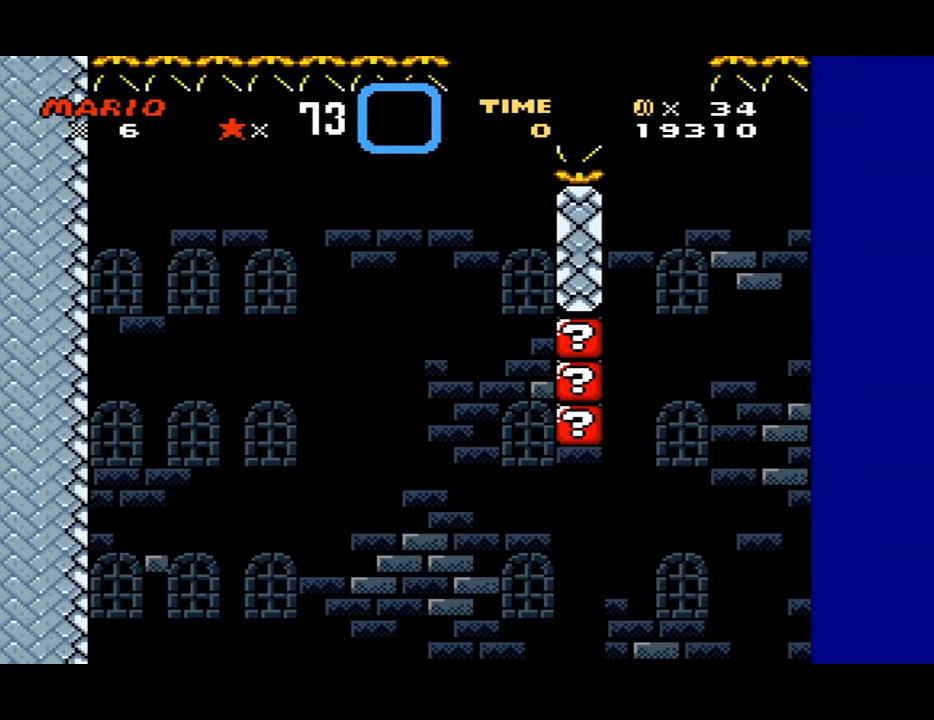
{"buttons": ["X"], "events": []}
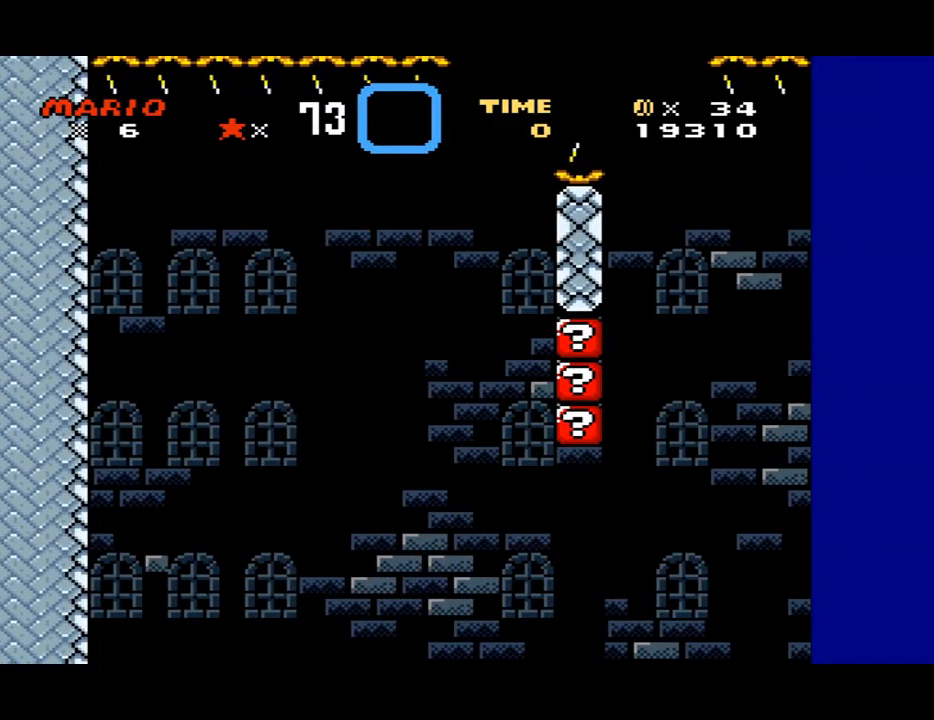
{"buttons": ["X"], "events": []}
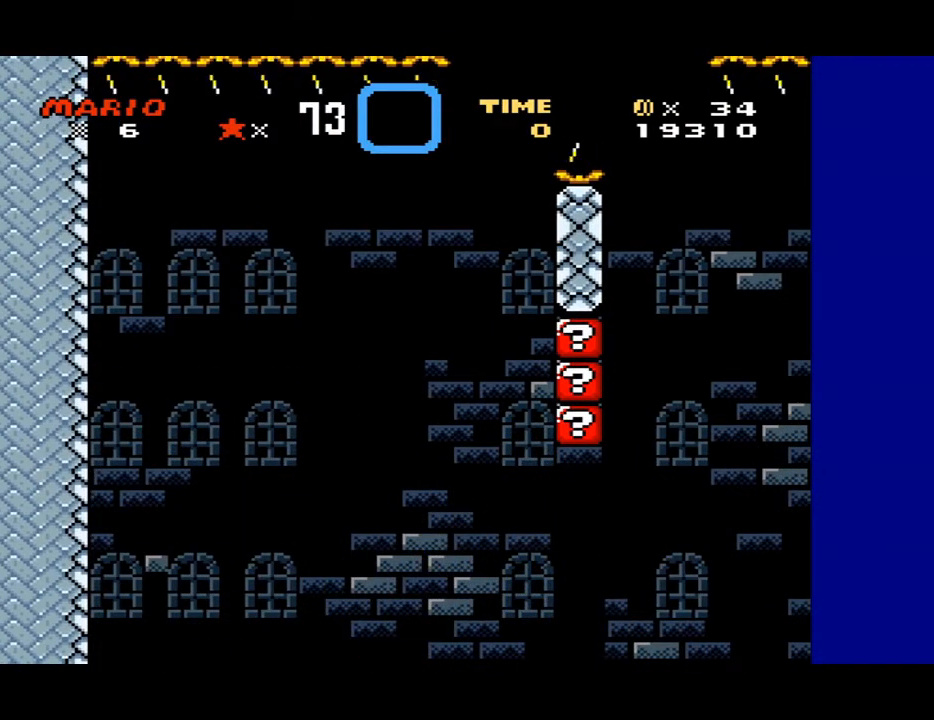
{"buttons": ["X"], "events": []}
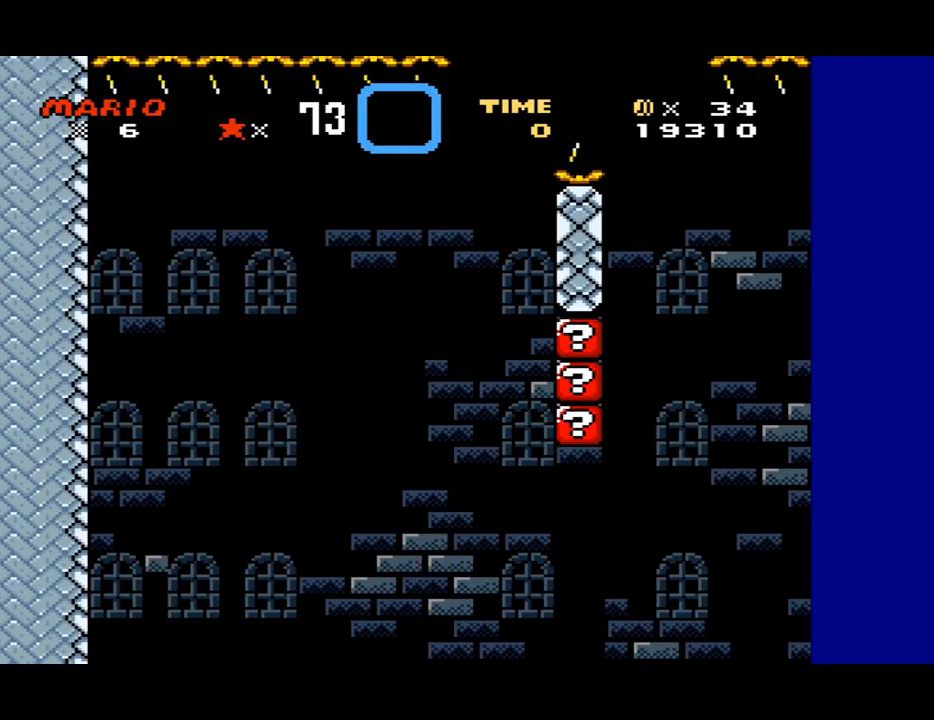
{"buttons": ["X", "DPAD_RIGHT"], "events": [[467, "DPAD_RIGHT", "down"]]}
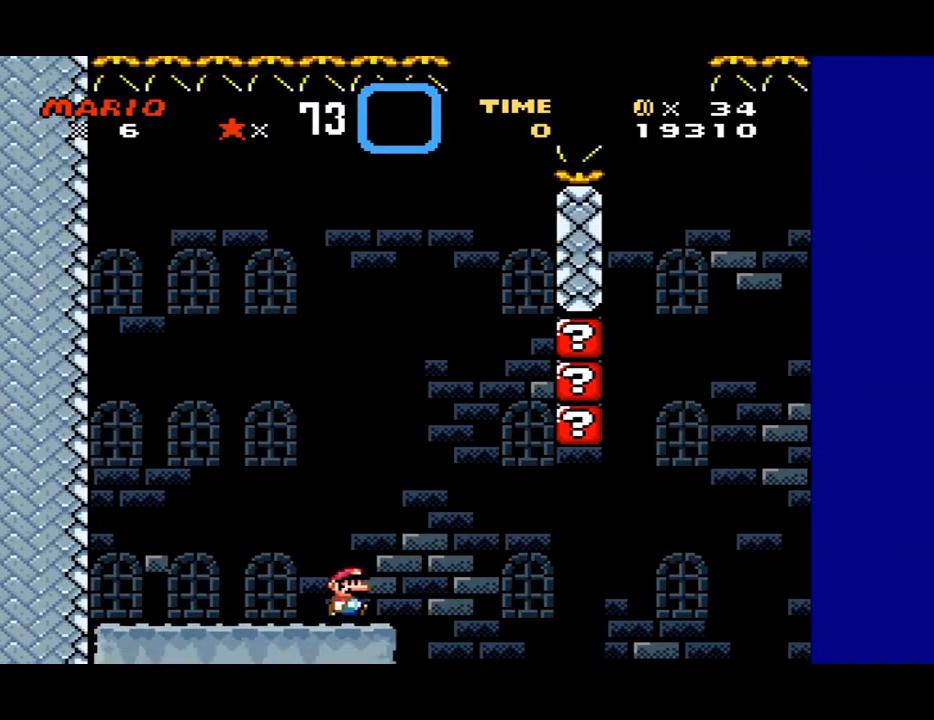
{"buttons": ["X"], "events": [[67, "DPAD_RIGHT", "up"]]}
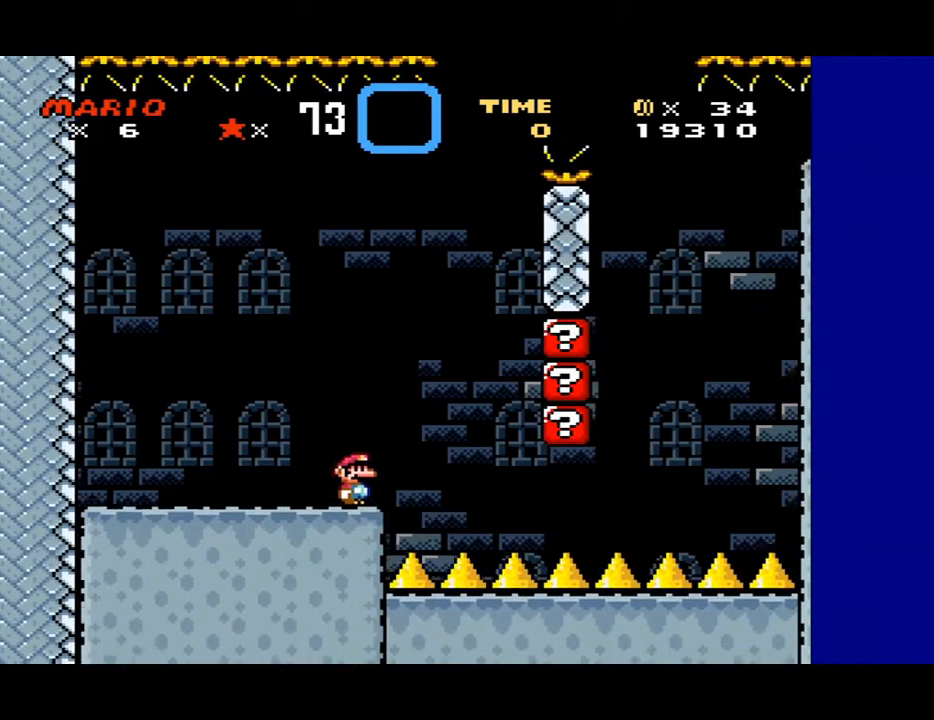
{"buttons": ["X"], "events": []}
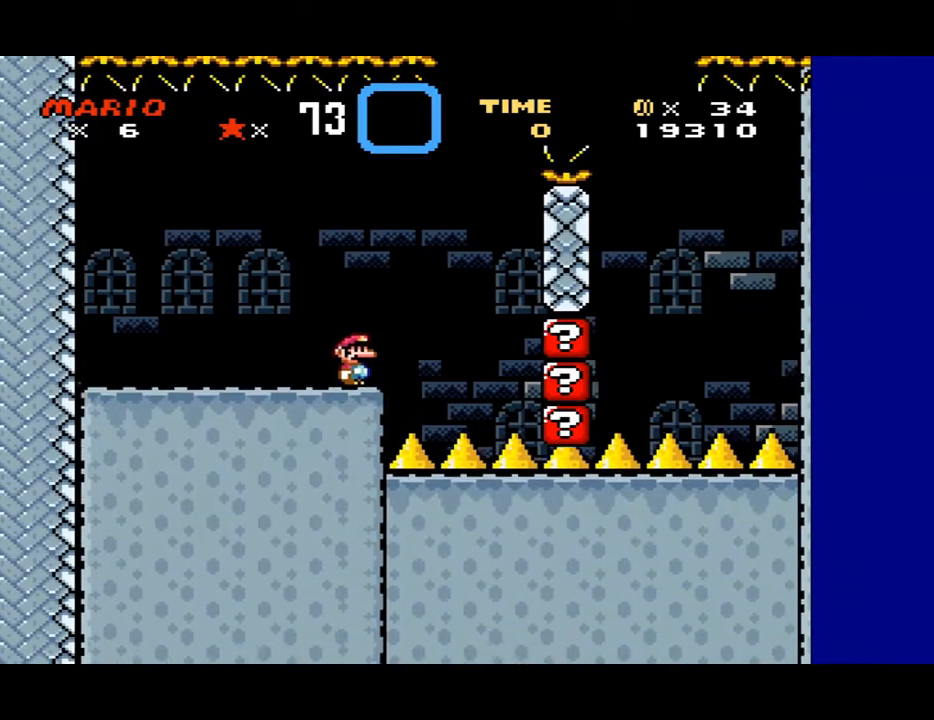
{"buttons": ["A", "X", "DPAD_RIGHT"], "events": [[267, "DPAD_RIGHT", "down"], [467, "A", "down"]]}
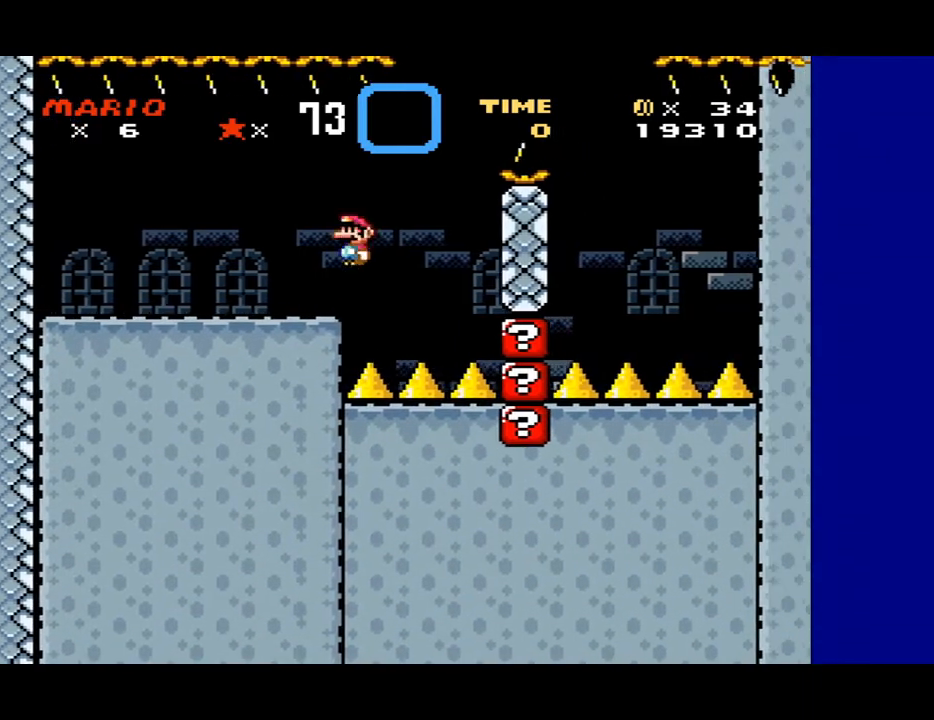
{"buttons": ["A", "X", "DPAD_RIGHT"], "events": []}
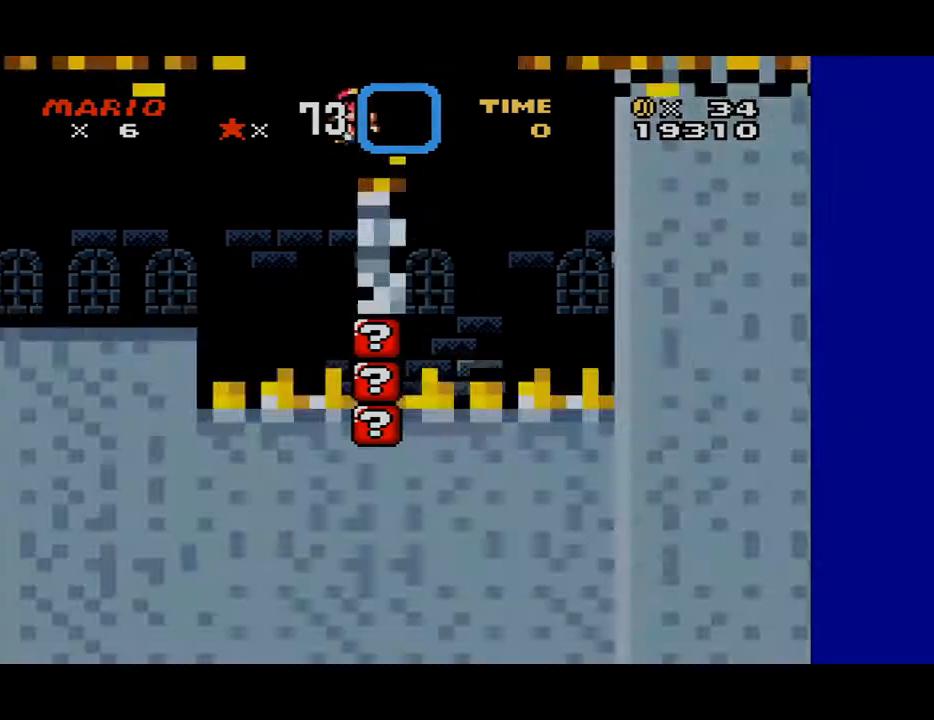
{"buttons": [], "events": [[200, "DPAD_RIGHT", "up"], [233, "A", "up"], [433, "X", "up"]]}
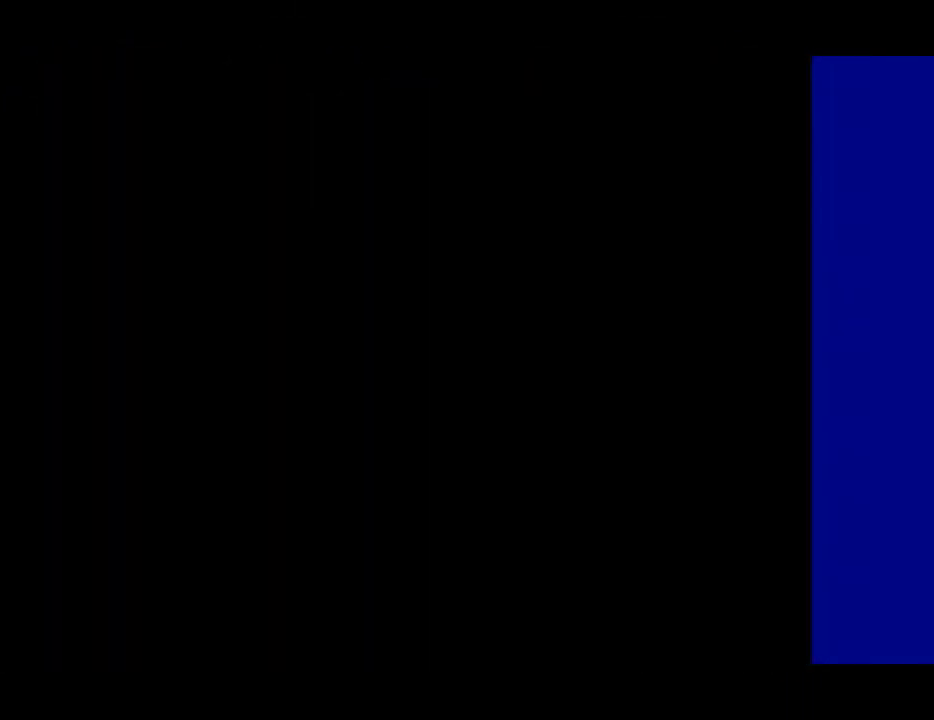
{"buttons": [], "events": [[400, "Y", "down"], [500, "Y", "up"]]}
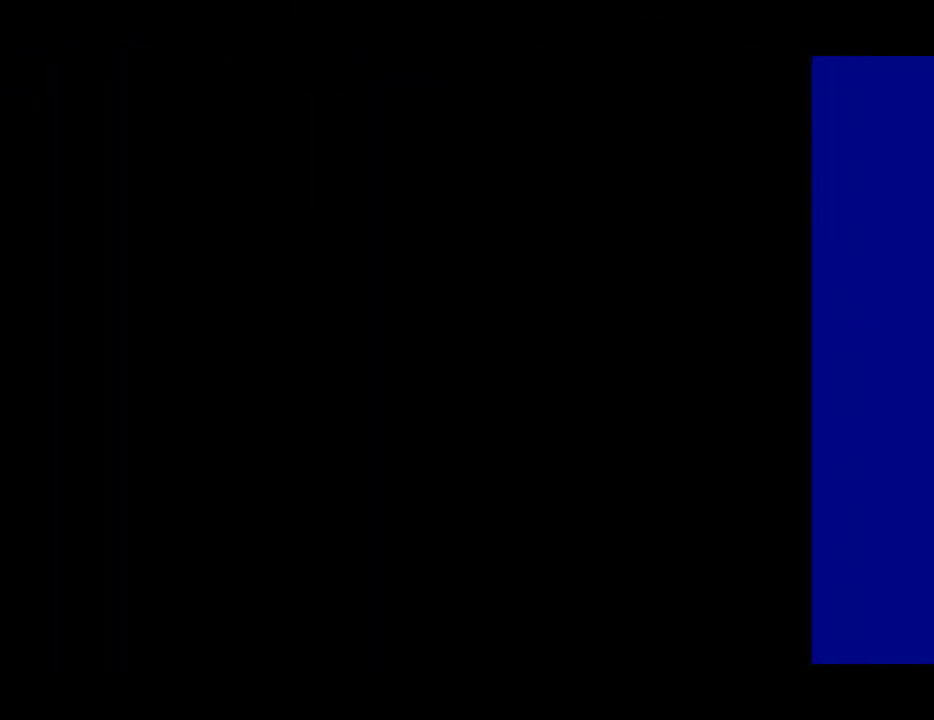
{"buttons": ["X"], "events": [[100, "Y", "down"], [200, "Y", "up"], [333, "X", "down"]]}
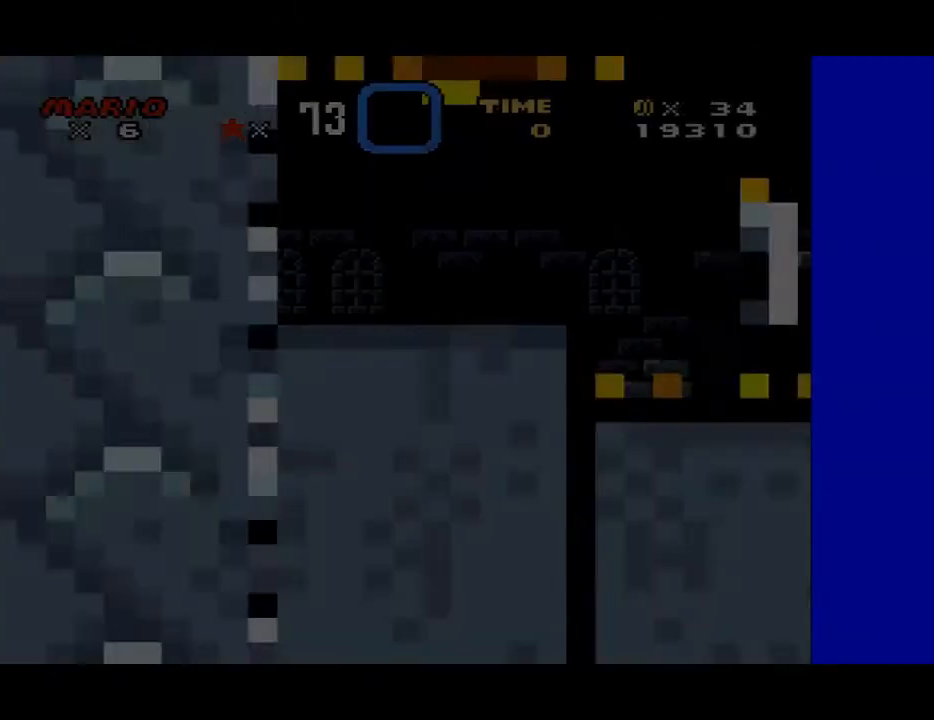
{"buttons": ["X", "DPAD_RIGHT"], "events": [[167, "DPAD_RIGHT", "down"]]}
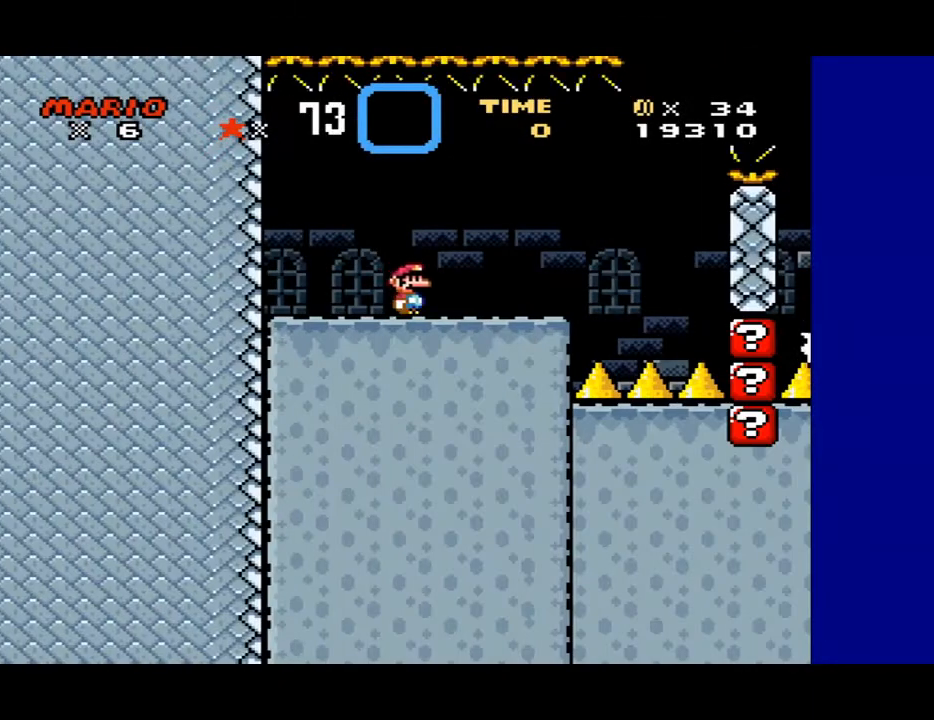
{"buttons": ["X"], "events": [[200, "A", "down"], [400, "A", "up"], [433, "DPAD_RIGHT", "up"]]}
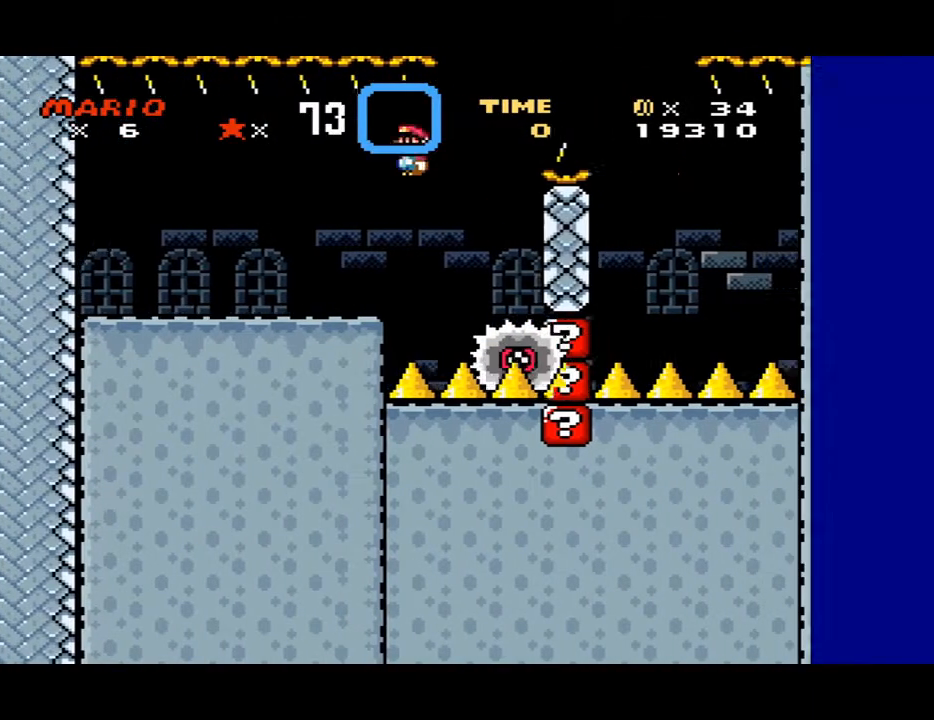
{"buttons": ["A", "X"], "events": [[33, "DPAD_LEFT", "down"], [133, "DPAD_LEFT", "up"], [133, "DPAD_RIGHT", "down"], [200, "A", "down"], [300, "DPAD_RIGHT", "up"]]}
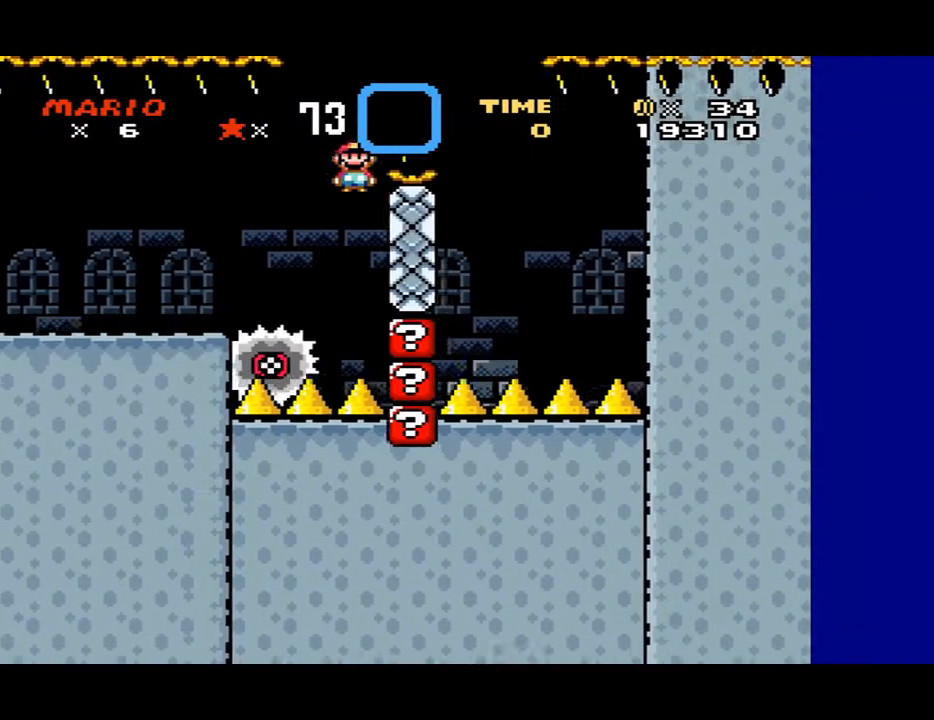
{"buttons": ["A", "X", "DPAD_LEFT"], "events": [[500, "DPAD_LEFT", "down"]]}
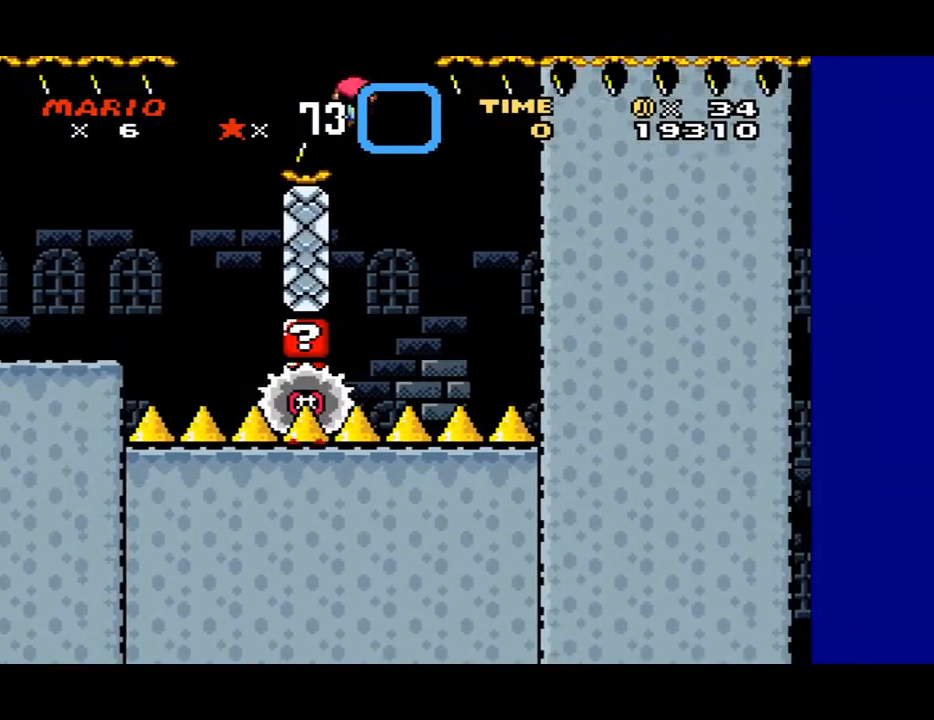
{"buttons": ["X"], "events": [[67, "A", "up"], [100, "DPAD_LEFT", "up"], [133, "DPAD_RIGHT", "down"], [200, "DPAD_UP", "down"], [400, "DPAD_UP", "up"], [433, "DPAD_RIGHT", "up"]]}